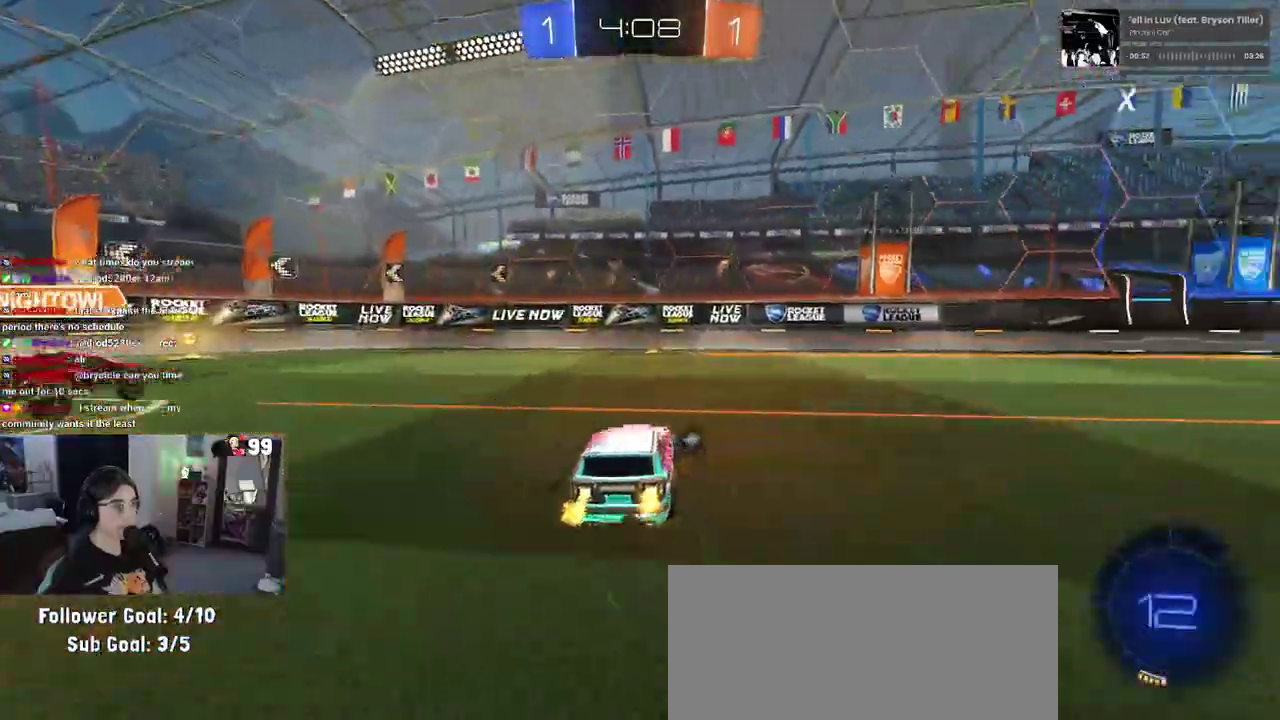
Gameplay with a controller (PlayStation layout); each line is a JSON object with the inputs held at the frame after it. "events" lists button and stick changes between this image and that frame as [ms after this image, input, new state], when the widget could be followed in between. This document gives stick clicks only as held states, not as events. Not read: L1 R1.
{"buttons": ["R2"], "left_stick": "right", "right_stick": "center", "events": []}
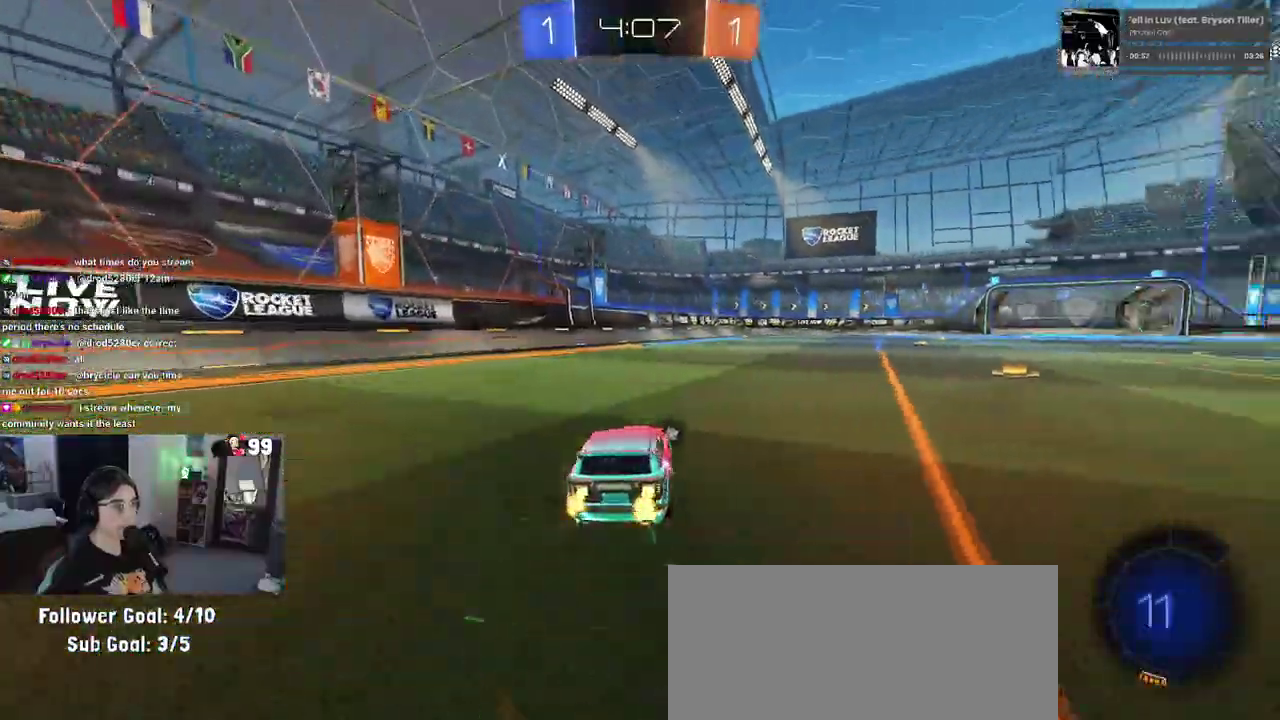
{"buttons": ["R2"], "left_stick": "down-left", "right_stick": "center", "events": [[33, "CROSS", "down"], [33, "left_stick", "up"], [117, "CROSS", "up"], [117, "left_stick", "up-left"], [167, "CROSS", "down"], [217, "left_stick", "down-left"], [283, "CROSS", "up"], [283, "left_stick", "down"], [317, "TRIANGLE", "down"], [433, "TRIANGLE", "up"], [467, "left_stick", "down-left"]]}
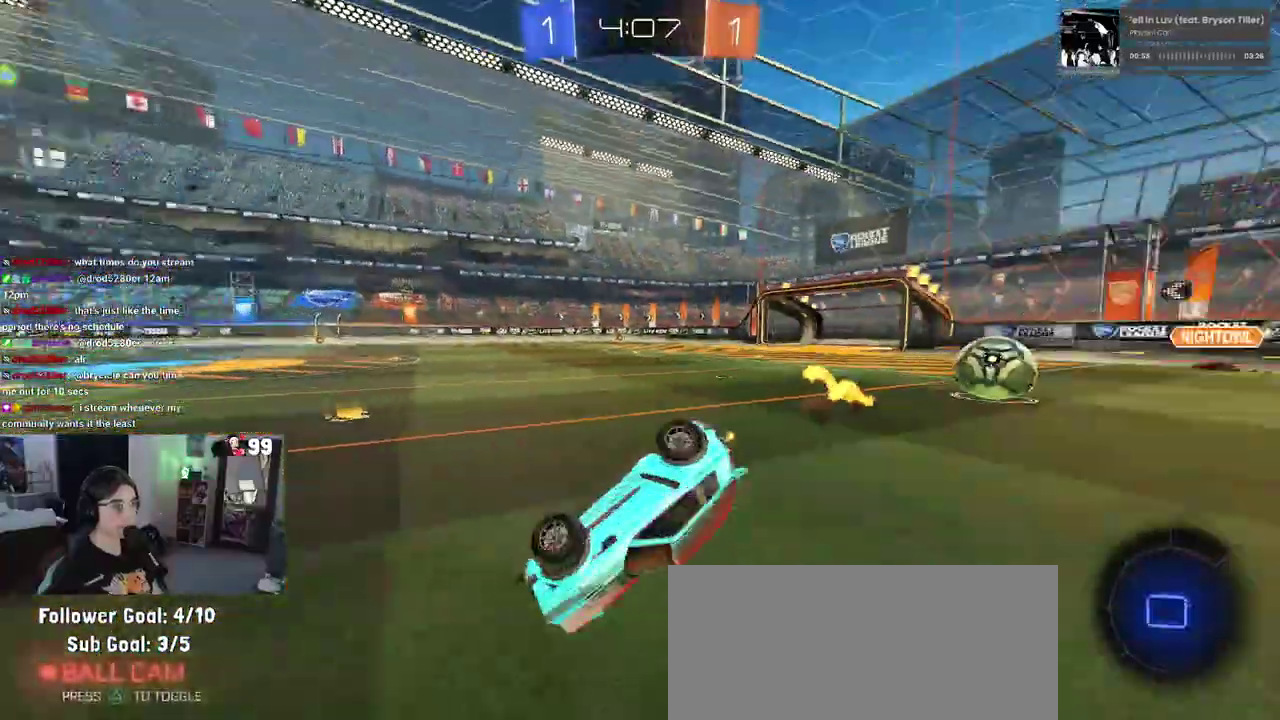
{"buttons": ["R2"], "left_stick": "center", "right_stick": "center", "events": [[167, "SQUARE", "down"], [183, "left_stick", "left"], [417, "left_stick", "down-left"], [483, "SQUARE", "up"], [483, "left_stick", "center"]]}
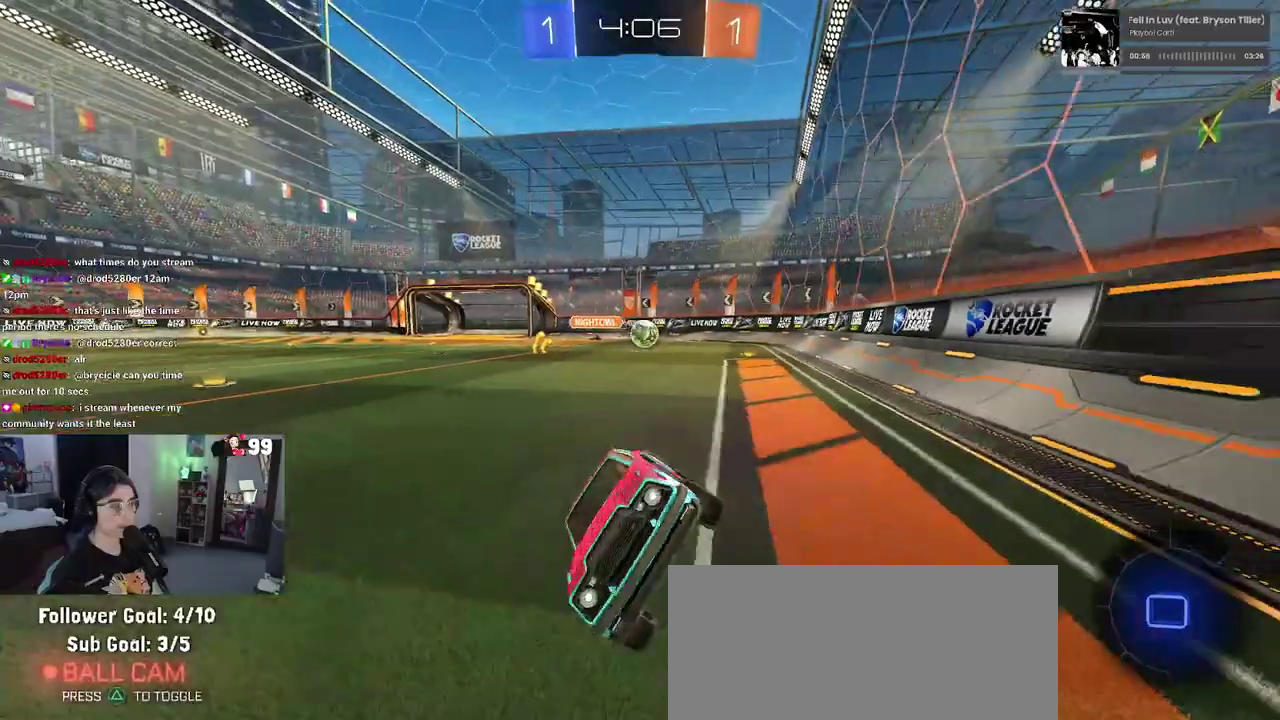
{"buttons": ["R2"], "left_stick": "center", "right_stick": "center", "events": [[150, "left_stick", "right"], [367, "left_stick", "center"]]}
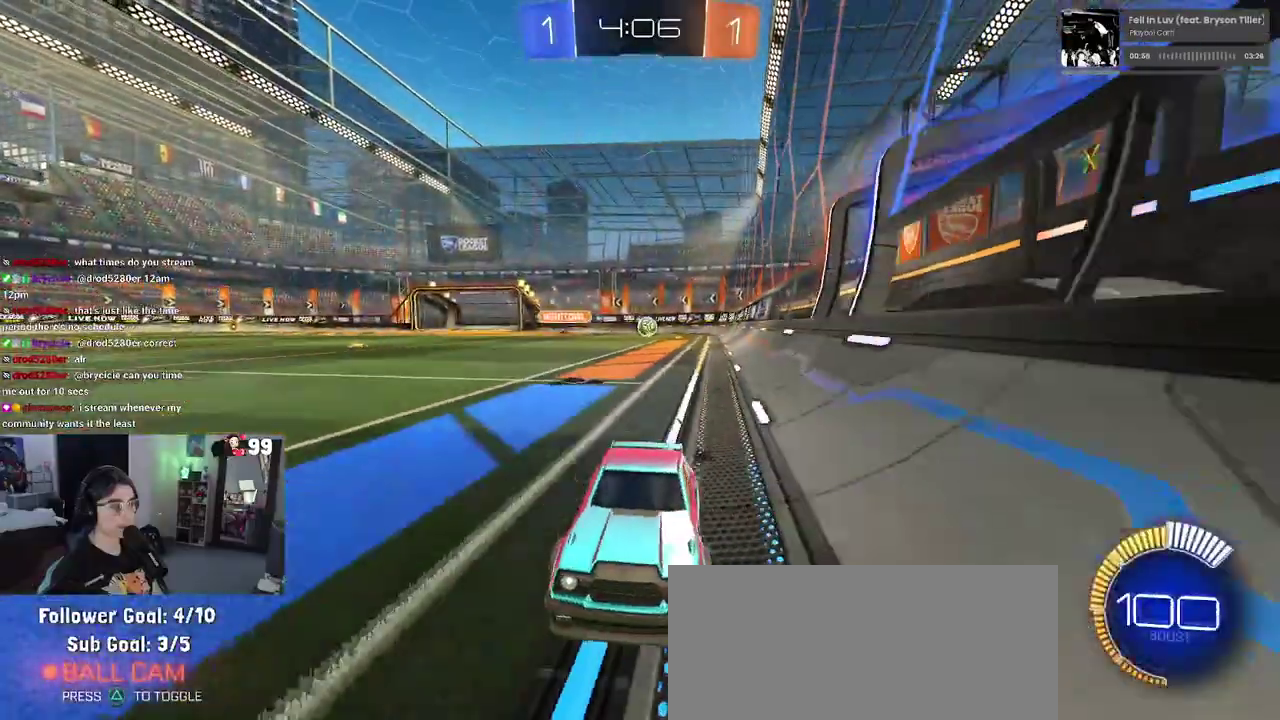
{"buttons": ["R2"], "left_stick": "left", "right_stick": "center", "events": [[117, "SQUARE", "down"], [117, "left_stick", "left"], [300, "SQUARE", "up"]]}
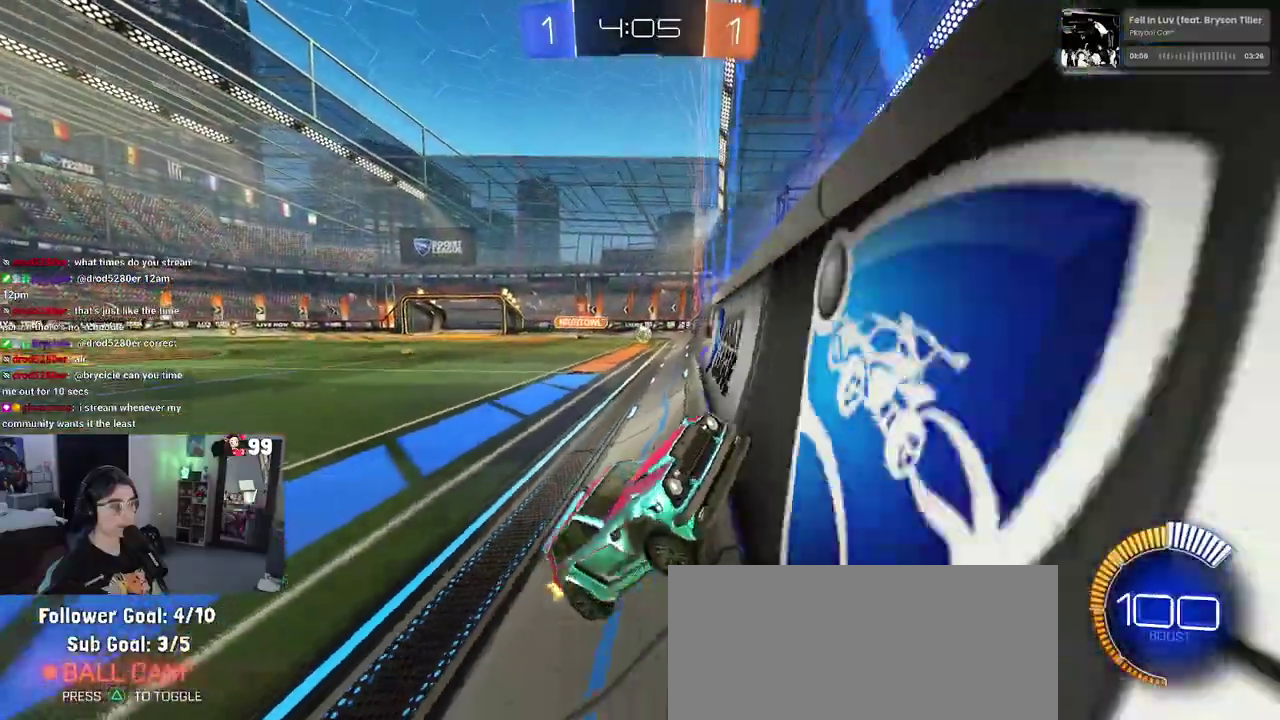
{"buttons": ["R2"], "left_stick": "left", "right_stick": "center", "events": []}
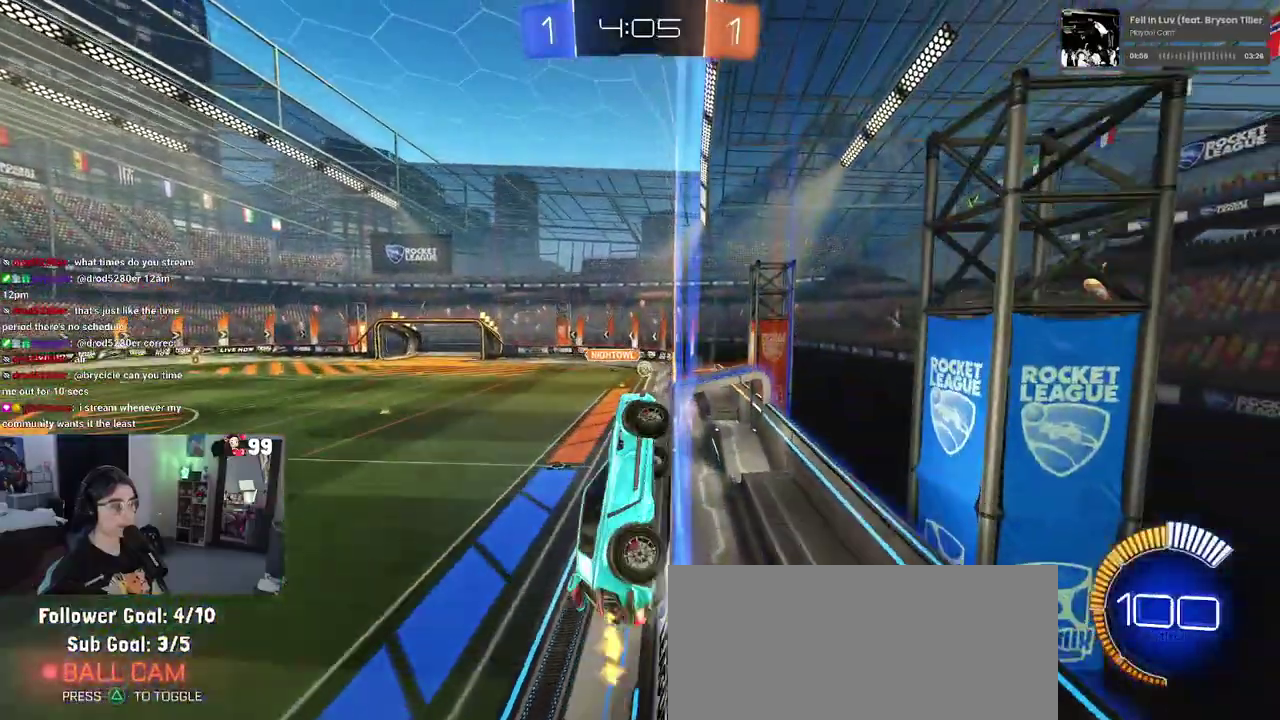
{"buttons": ["R2"], "left_stick": "left", "right_stick": "center", "events": [[250, "left_stick", "up-left"], [300, "left_stick", "center"], [467, "left_stick", "left"]]}
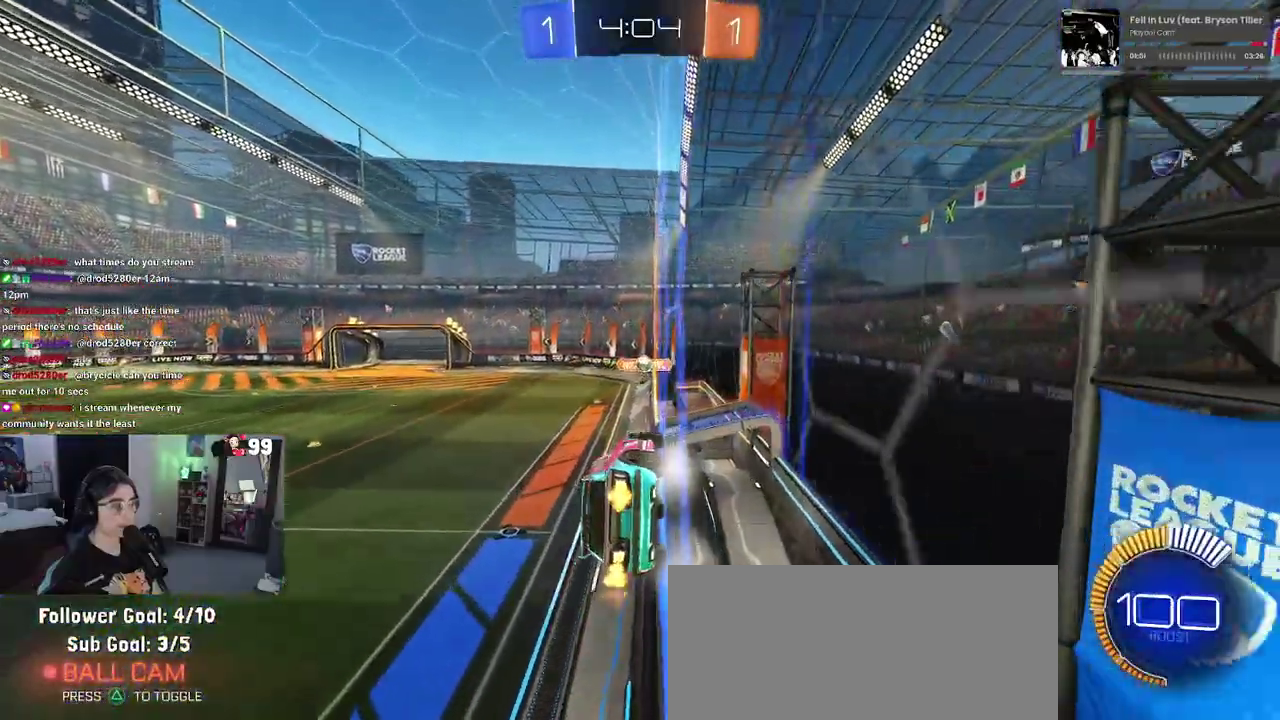
{"buttons": ["R2"], "left_stick": "left", "right_stick": "center", "events": []}
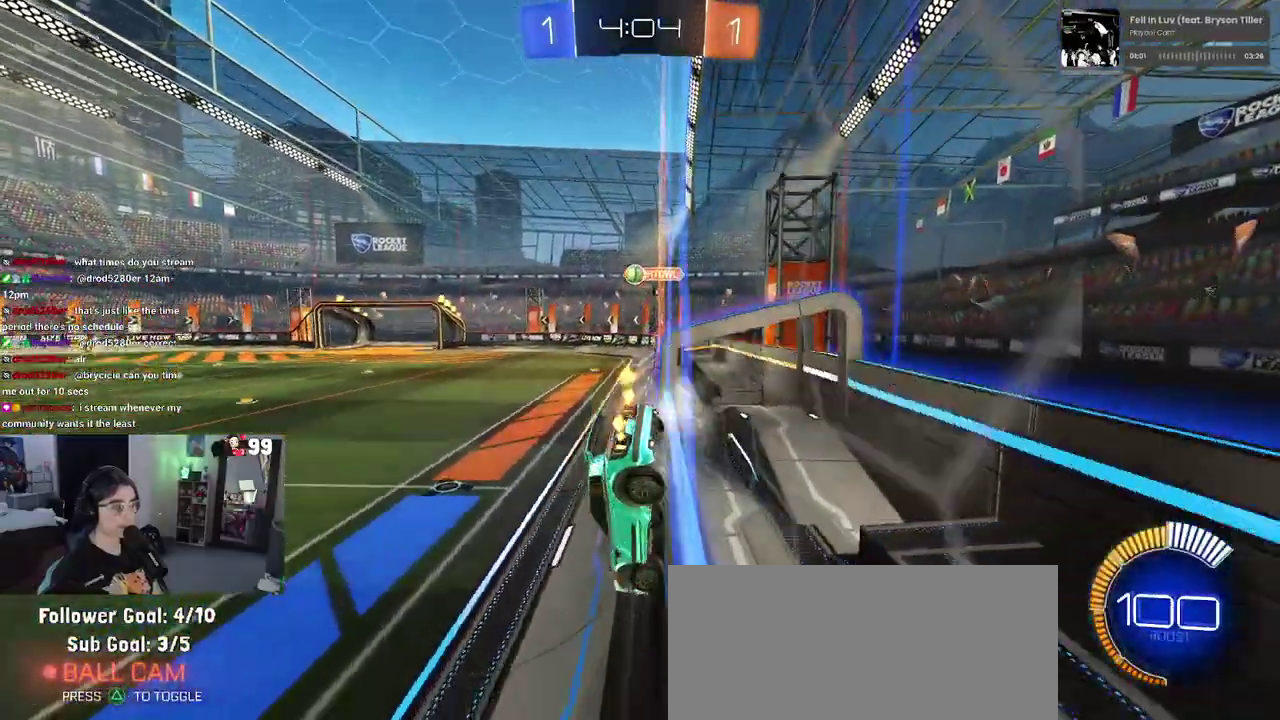
{"buttons": ["R2"], "left_stick": "left", "right_stick": "center", "events": [[100, "left_stick", "up-left"], [400, "left_stick", "left"]]}
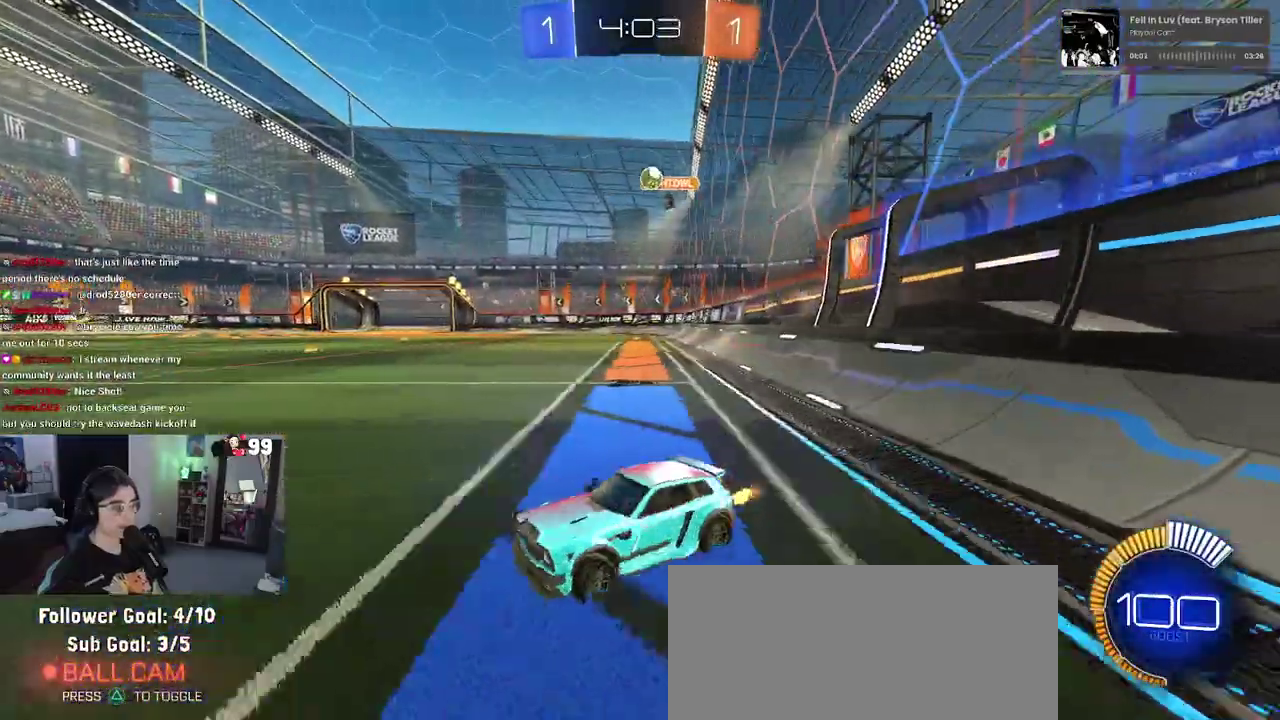
{"buttons": ["R2"], "left_stick": "center", "right_stick": "center", "events": [[400, "left_stick", "center"]]}
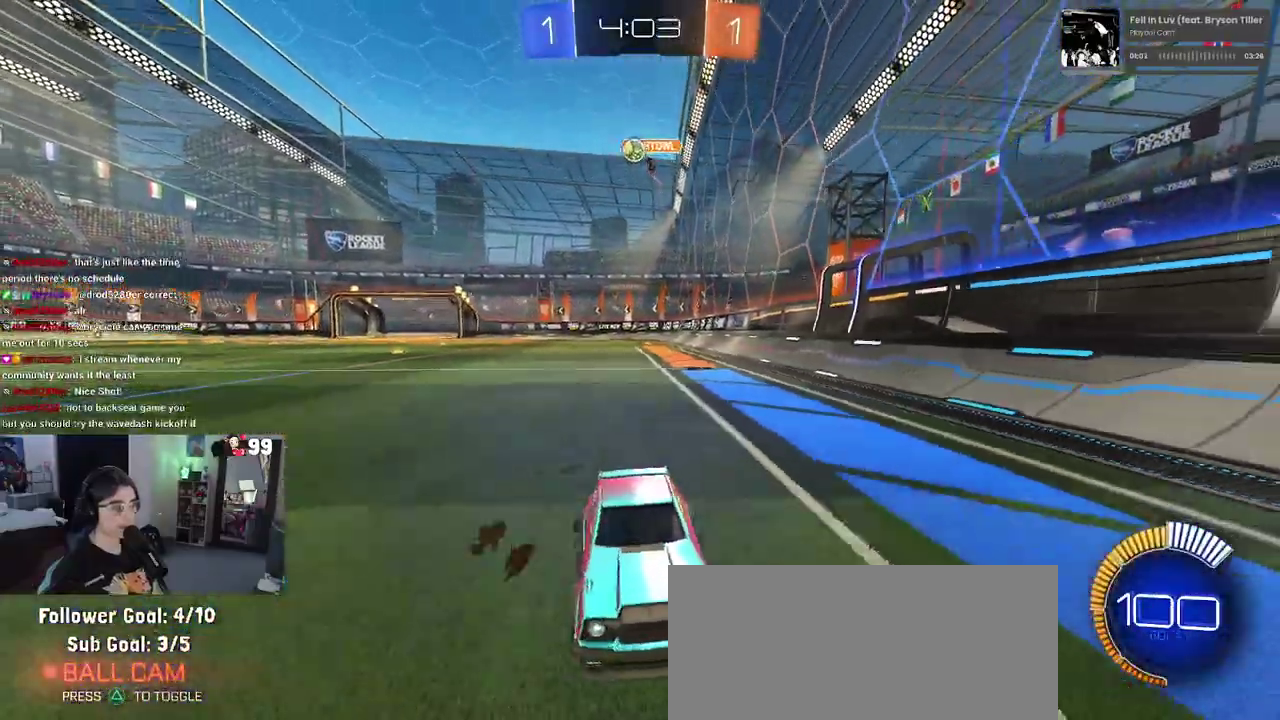
{"buttons": ["R2"], "left_stick": "center", "right_stick": "center", "events": []}
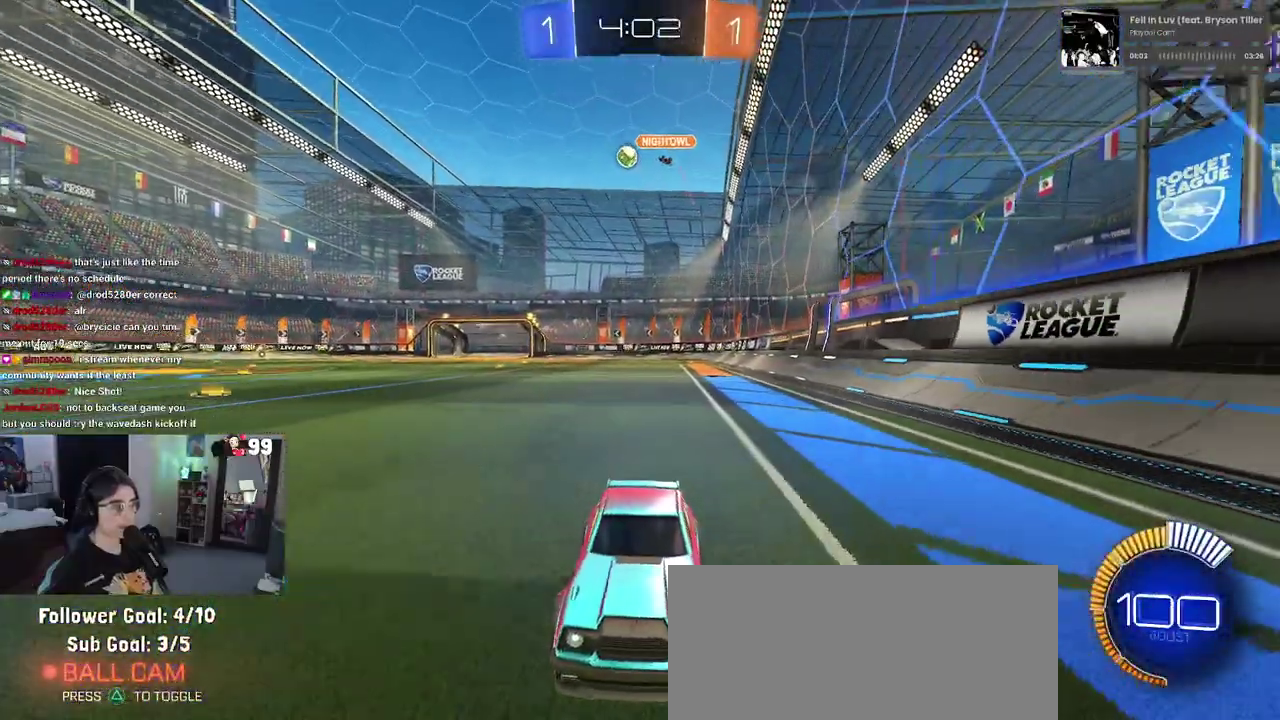
{"buttons": ["R2"], "left_stick": "center", "right_stick": "center", "events": []}
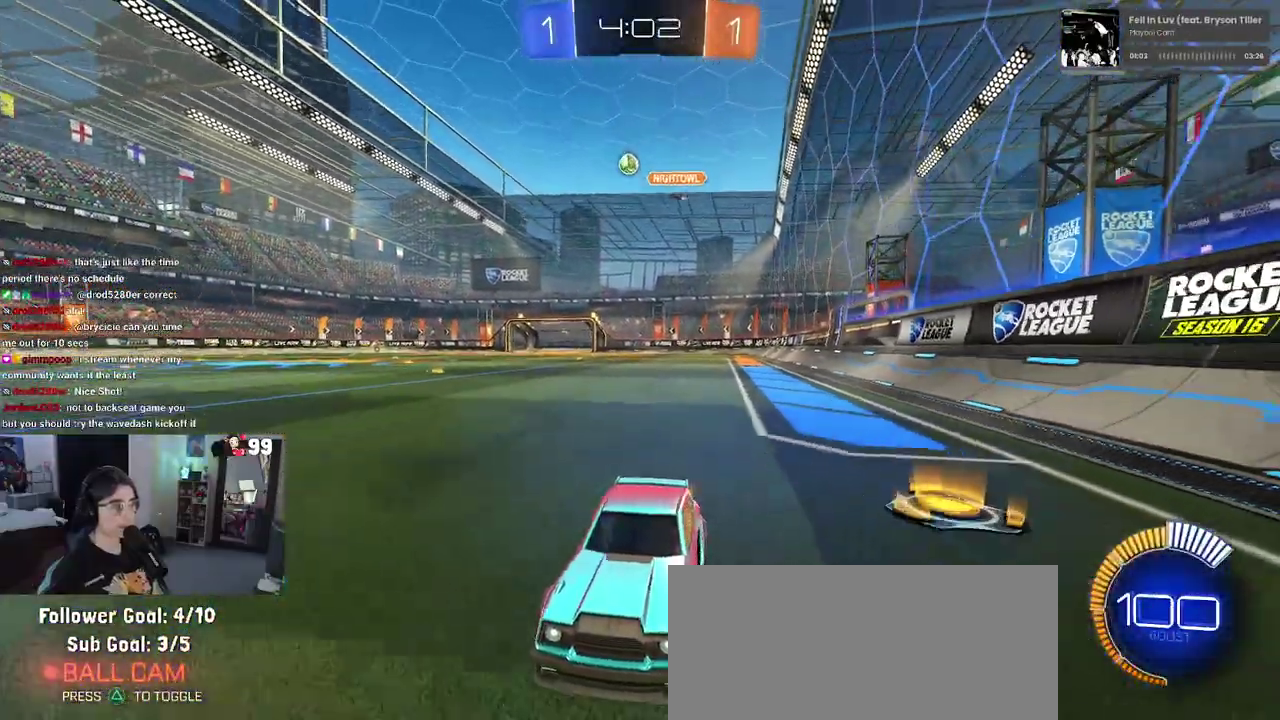
{"buttons": ["R2"], "left_stick": "right", "right_stick": "center", "events": [[317, "left_stick", "right"]]}
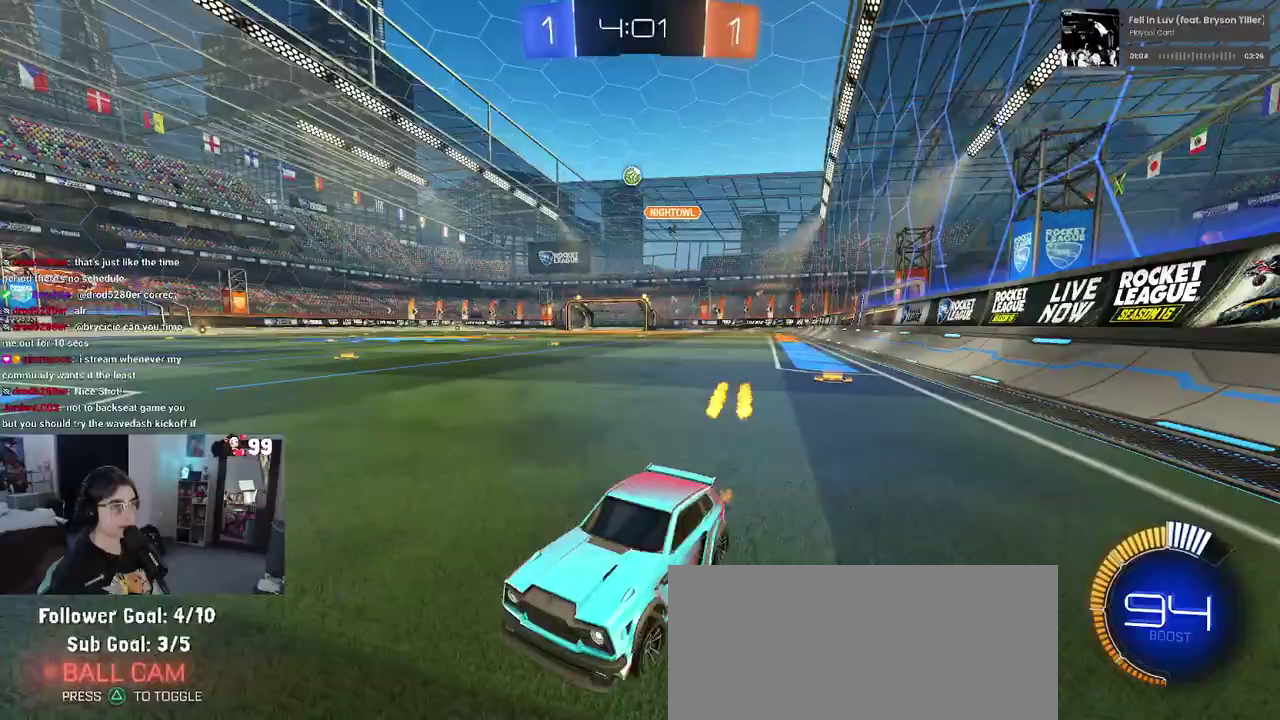
{"buttons": ["R2"], "left_stick": "right", "right_stick": "center", "events": []}
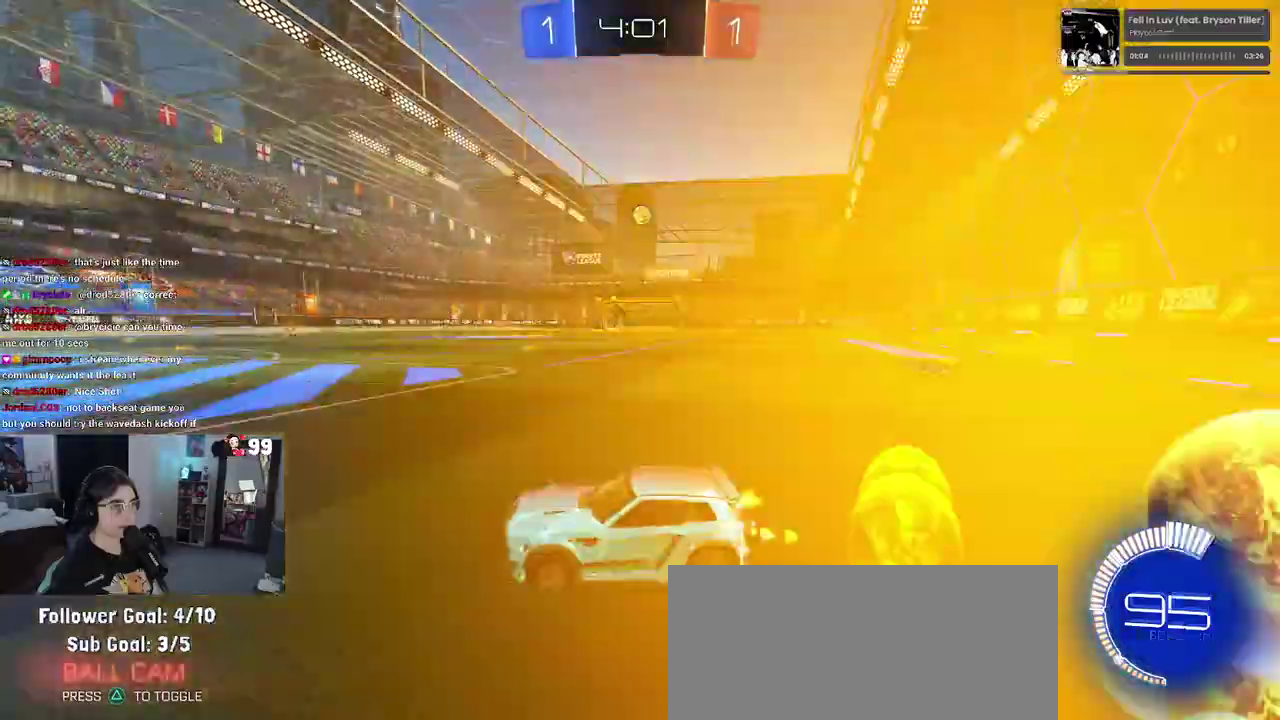
{"buttons": ["R2"], "left_stick": "left", "right_stick": "center", "events": [[83, "left_stick", "center"], [317, "left_stick", "left"]]}
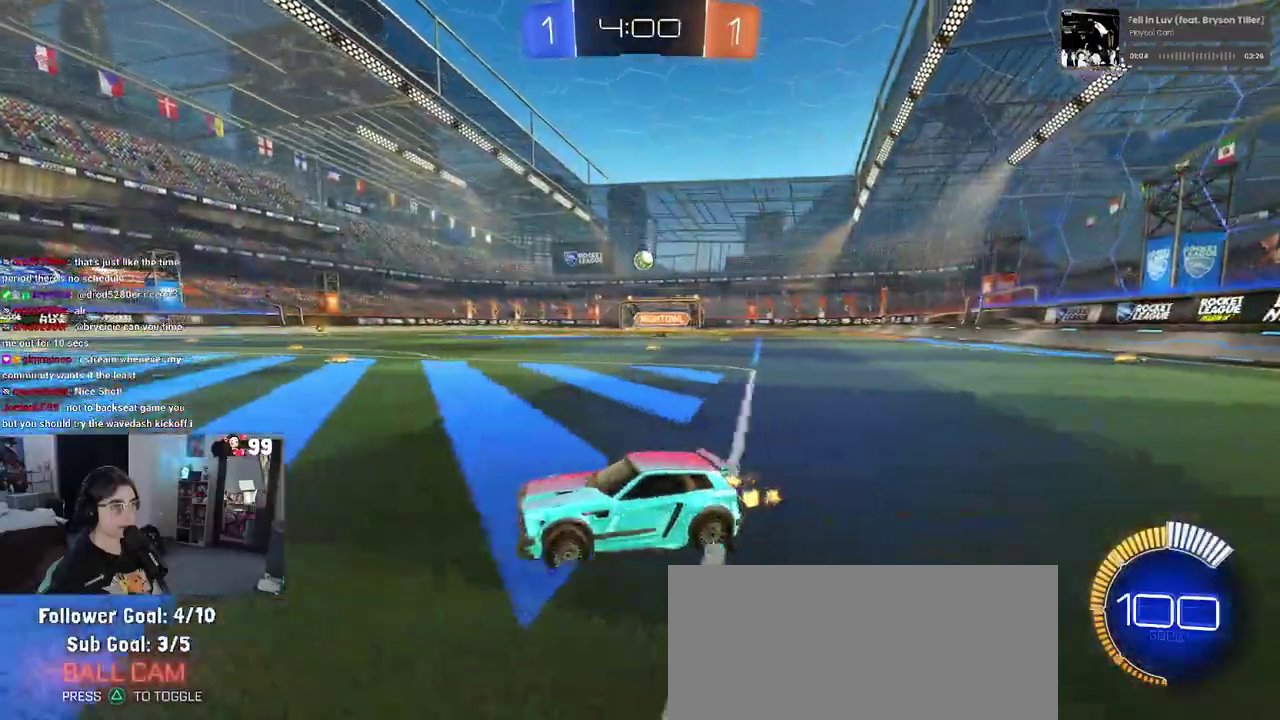
{"buttons": ["R2"], "left_stick": "right", "right_stick": "center", "events": [[50, "left_stick", "center"], [283, "left_stick", "right"]]}
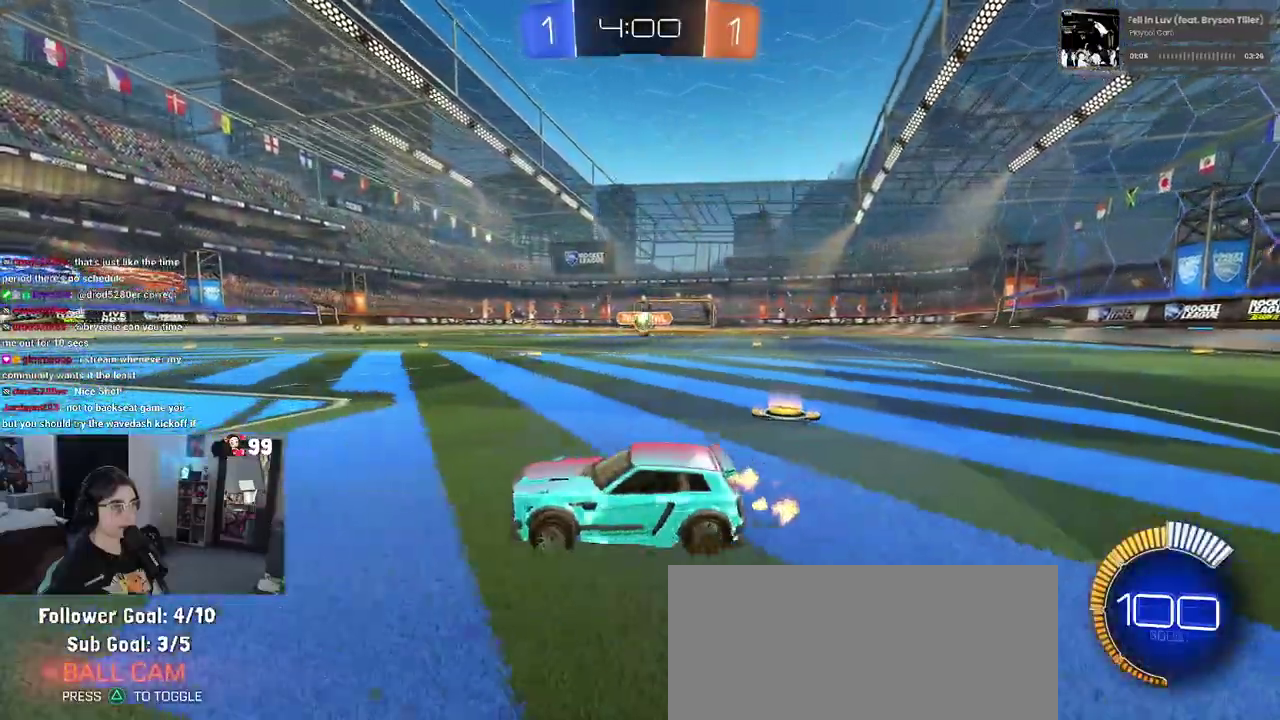
{"buttons": ["L2"], "left_stick": "up-left", "right_stick": "center", "events": [[283, "left_stick", "up-right"], [333, "left_stick", "center"], [400, "left_stick", "up-left"], [417, "R2", "up"], [433, "L2", "down"]]}
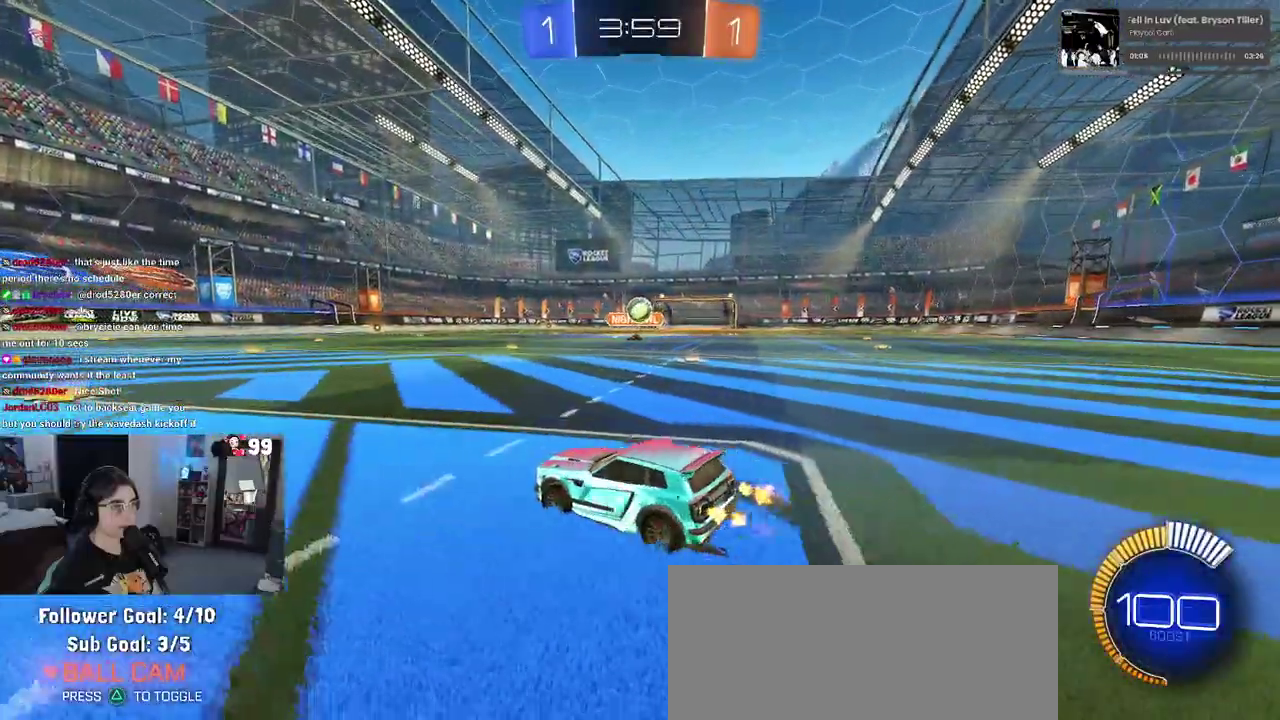
{"buttons": ["L2"], "left_stick": "center", "right_stick": "center", "events": [[83, "R2", "down"], [150, "L2", "up"], [417, "left_stick", "center"], [433, "R2", "up"], [483, "L2", "down"]]}
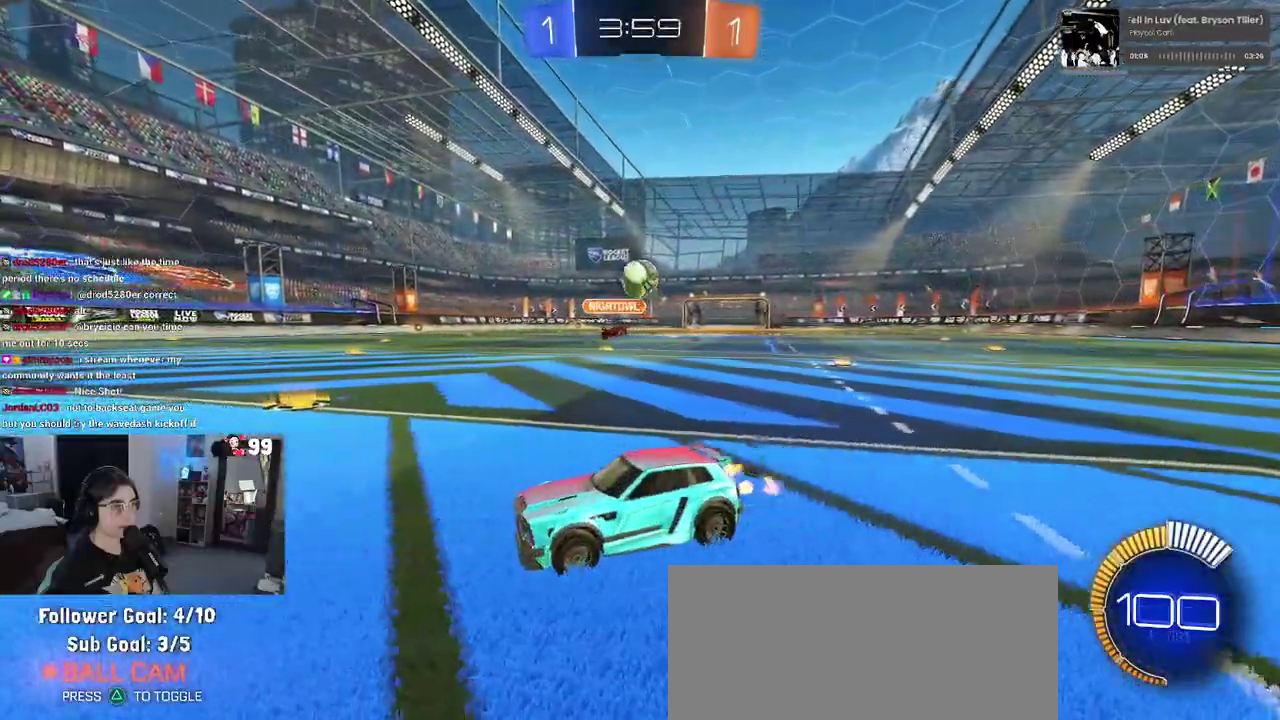
{"buttons": ["R2"], "left_stick": "up-left", "right_stick": "center", "events": [[83, "left_stick", "down-right"], [100, "R2", "down"], [117, "CROSS", "down"], [167, "L2", "up"], [417, "left_stick", "center"], [450, "CROSS", "up"], [467, "left_stick", "up-left"]]}
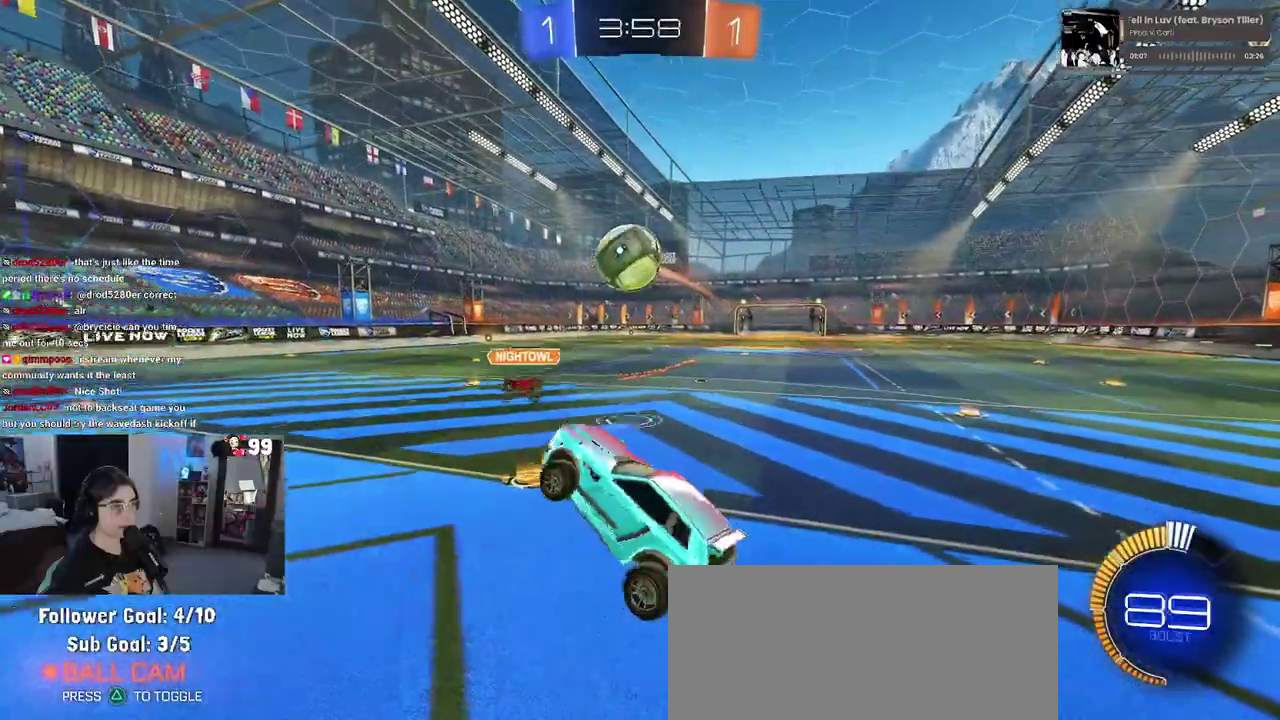
{"buttons": ["R2"], "left_stick": "down", "right_stick": "center", "events": [[133, "left_stick", "center"], [283, "left_stick", "up-left"], [350, "CROSS", "down"], [483, "CROSS", "up"], [500, "left_stick", "down"]]}
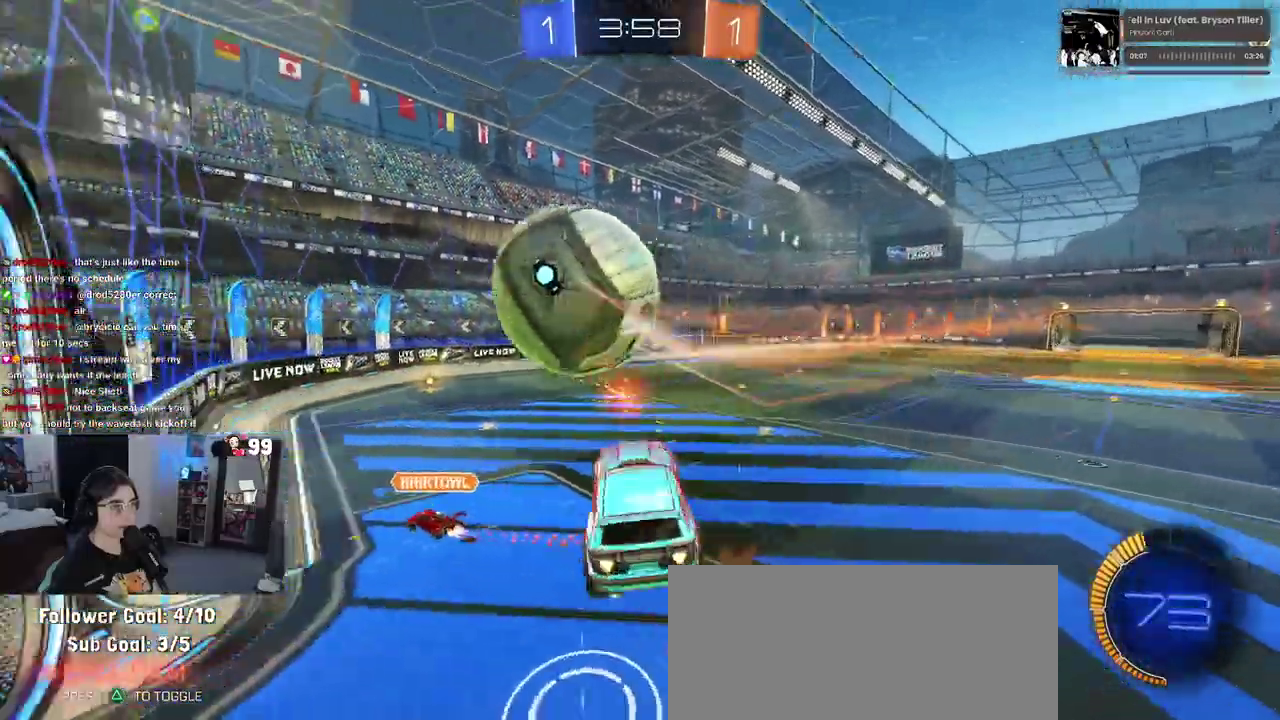
{"buttons": ["R2"], "left_stick": "down", "right_stick": "center", "events": []}
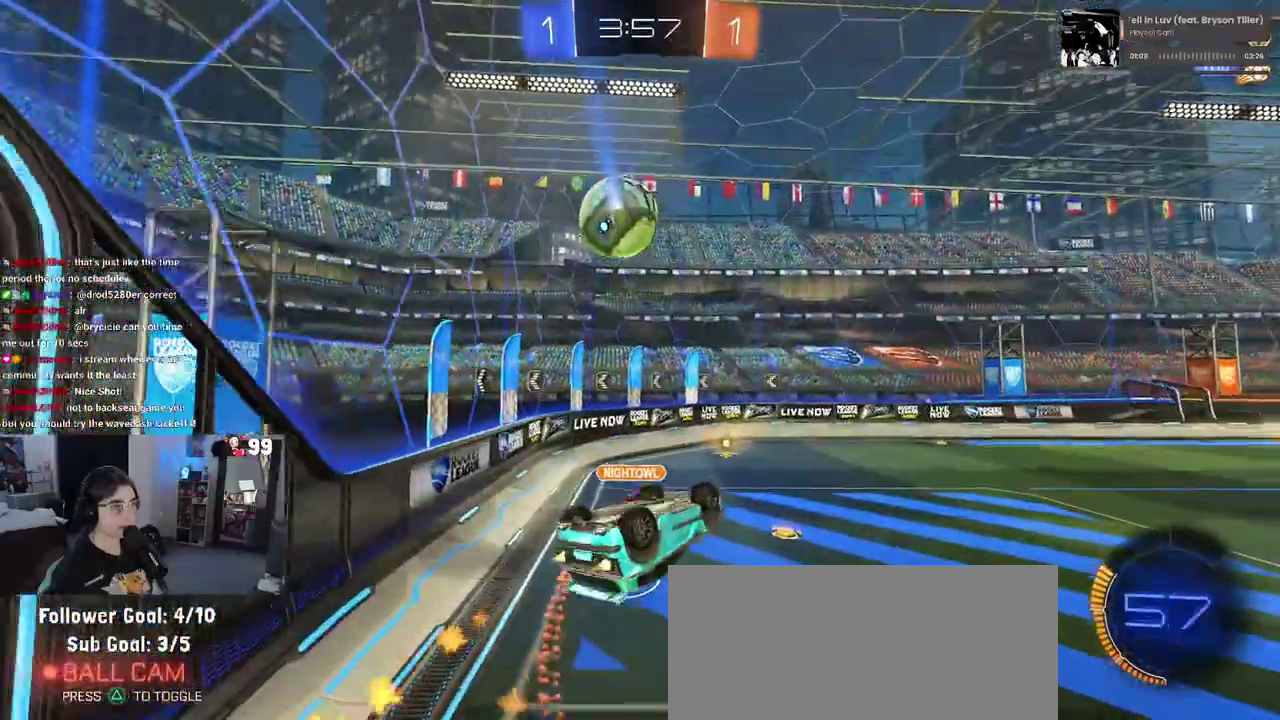
{"buttons": ["R2"], "left_stick": "center", "right_stick": "center", "events": [[117, "SQUARE", "down"], [117, "left_stick", "up-left"], [350, "SQUARE", "up"], [400, "left_stick", "center"]]}
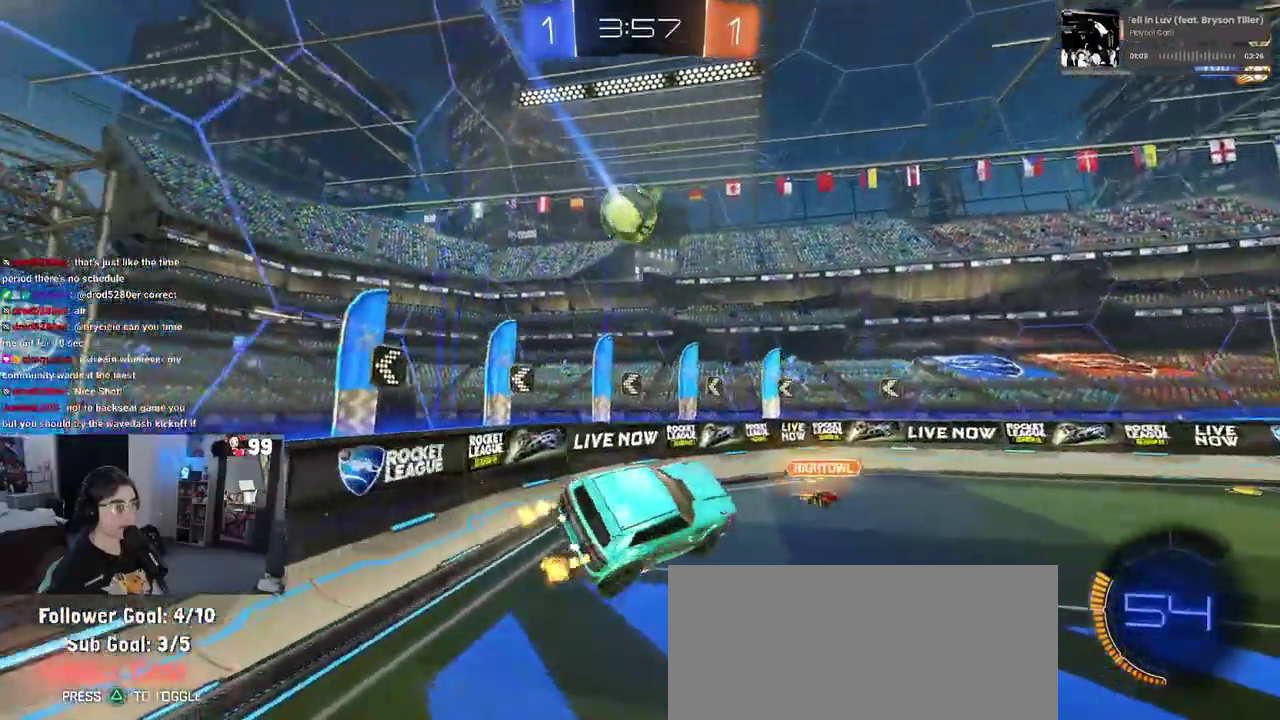
{"buttons": ["R2"], "left_stick": "right", "right_stick": "center", "events": [[350, "left_stick", "up-right"], [400, "left_stick", "right"]]}
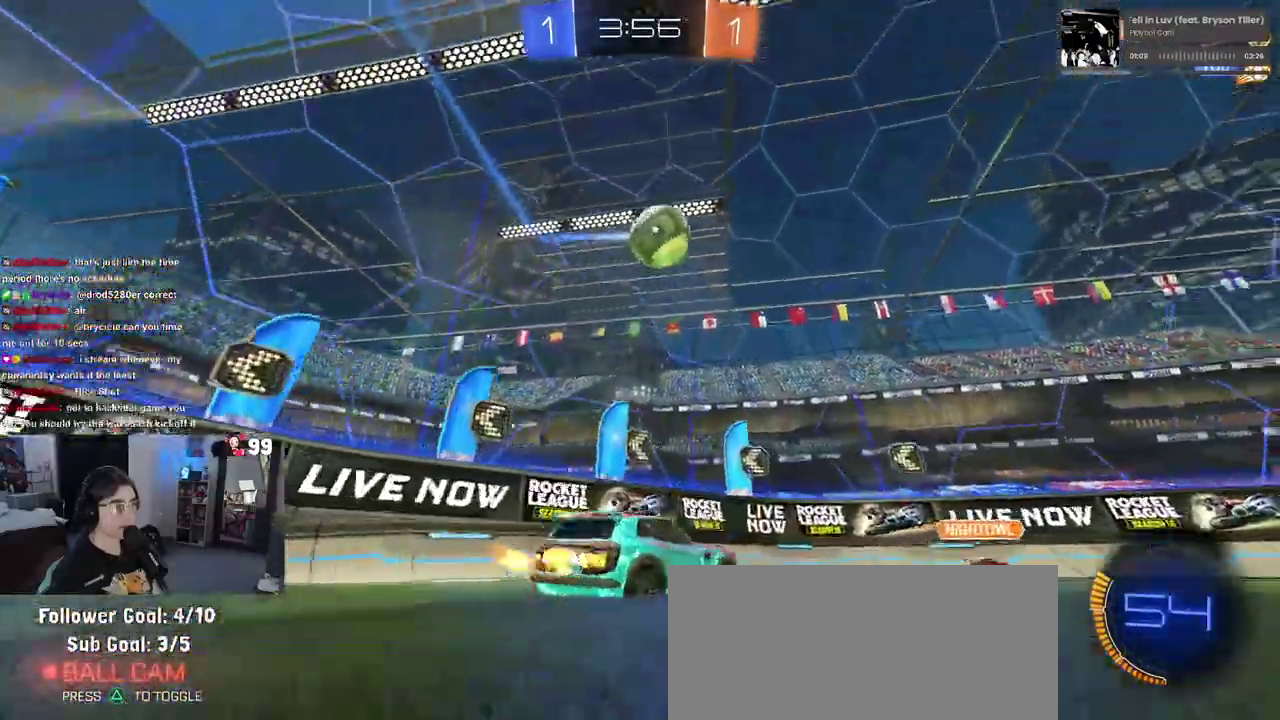
{"buttons": ["R2"], "left_stick": "center", "right_stick": "center", "events": [[317, "left_stick", "up-right"], [383, "left_stick", "center"]]}
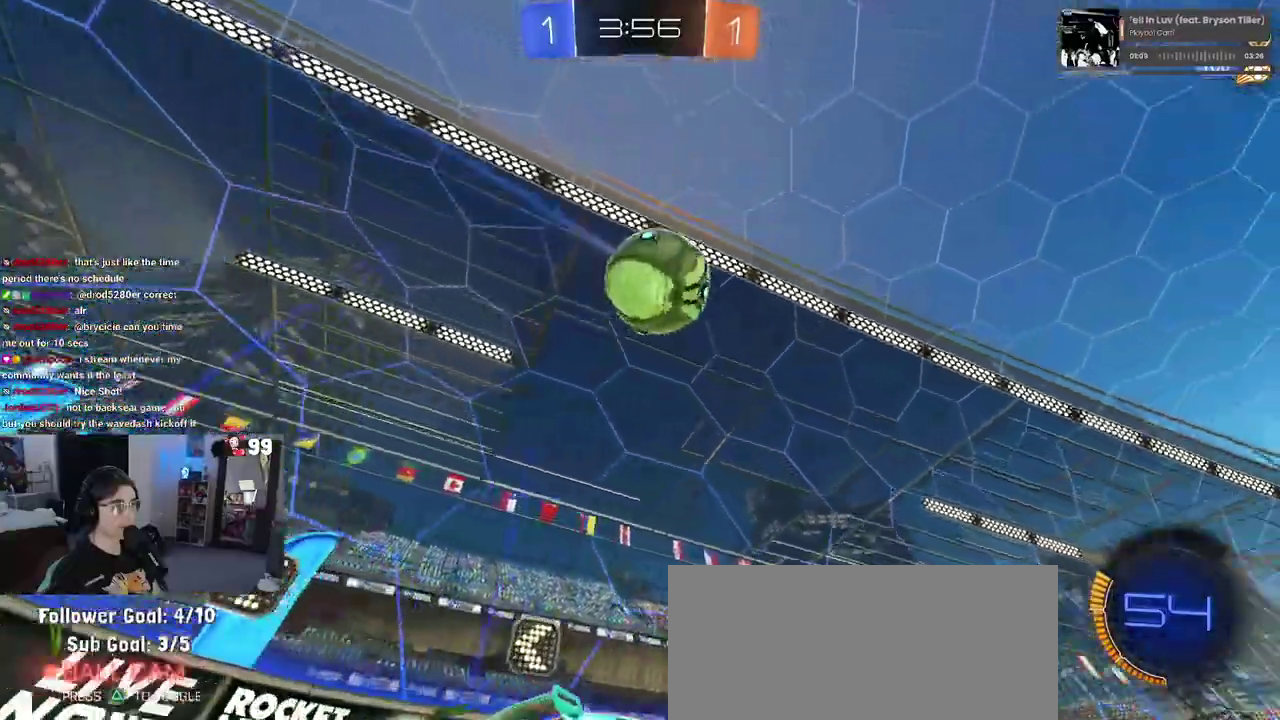
{"buttons": ["R2"], "left_stick": "center", "right_stick": "center", "events": [[17, "left_stick", "right"], [167, "left_stick", "center"], [217, "R2", "up"], [483, "R2", "down"]]}